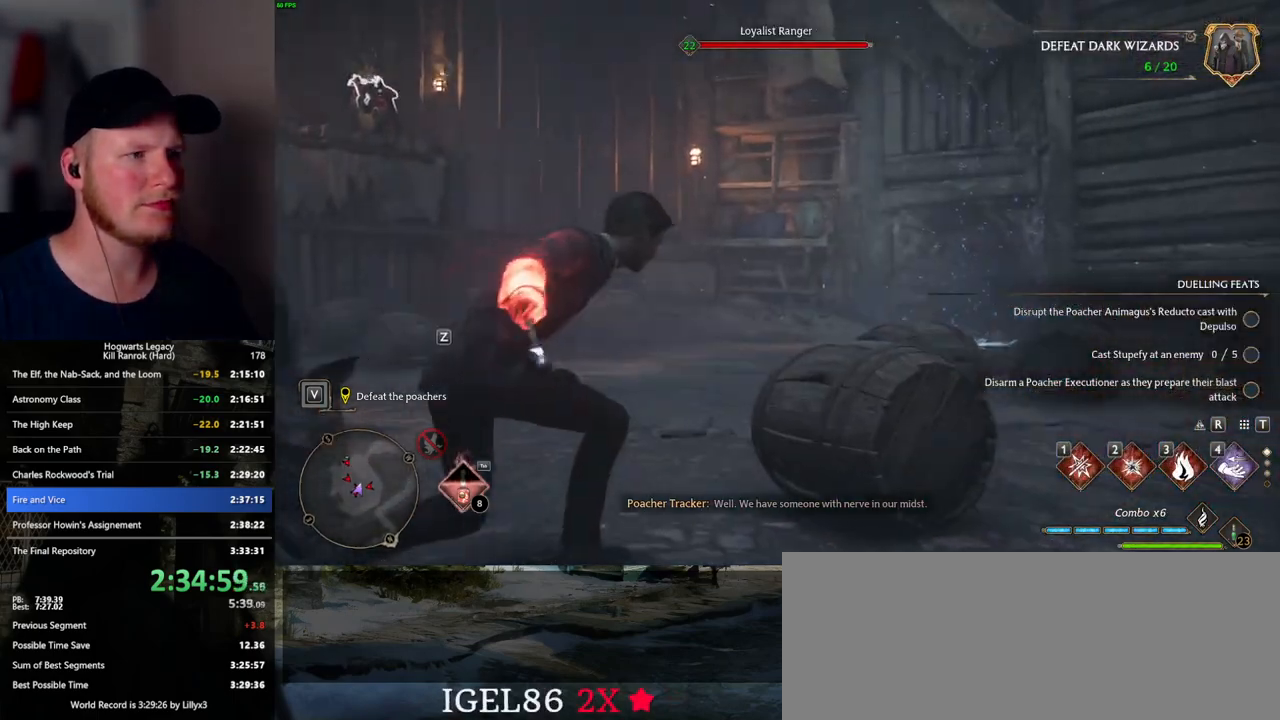
Gameplay with keyboard and mouse; each line is a JSON object with the keys and mouse buttons held at the frame after it. "events" lists presses ("down") and releases ("up") of ".", "/", "0", "1", "2", "3", "4", "5", "6", "7", "8", "9", "a", "alt_l", "alt_r", "b", "backslash", "backspace", "c", "caps_lock", "comma", "ctrl_l", "ctrl_r", "d", "e", "equals", "escape", "f", "f1", "f10", "f11", "f12", "f2", "f3", "f4", "f5", "f6", "f7", "f8", "f9", "g", "h", "i", "j", "k", "l", "lbracket", "m", "minus", "n", "o", "p", "q", "quote", "r", "rbracket", "return", "s", "semicolon", "shift_l", "shift_r", "space", "super_l", "super_r", "t", "tab", "tilde", "u", "v", "w", "x", "y", "z", "mouse_left", "mouse_wheel", "mouse_right", "mouse_mb4" and "mouse_mb5" between this image and that frame as [ms after this image, input, new state], when the widget could be followed in between. "mouse_left", "mouse_wheel", "mouse_right", "mouse_mb4", "mouse_mb5" = the "left", "wheel", "right", "mb4", "mb5" buttons of the "mouse" list. No other keys are recorded. "wheel" means that the mouse wheel is clicked or scrolled. Mouse movement is not recorded.
{"keys": ["z"], "mouse": [], "events": [[434, "z", "down"]]}
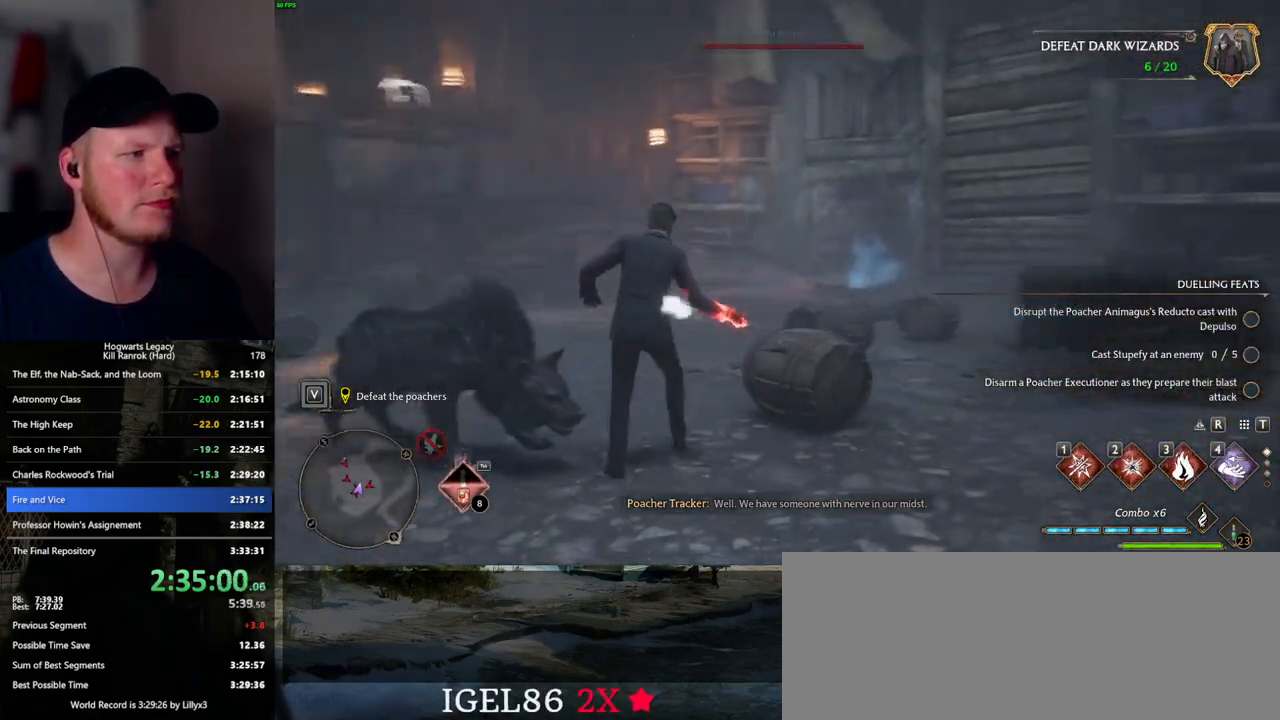
{"keys": ["z"], "mouse": [], "events": [[50, "z", "up"], [134, "z", "down"], [234, "z", "up"], [450, "z", "down"]]}
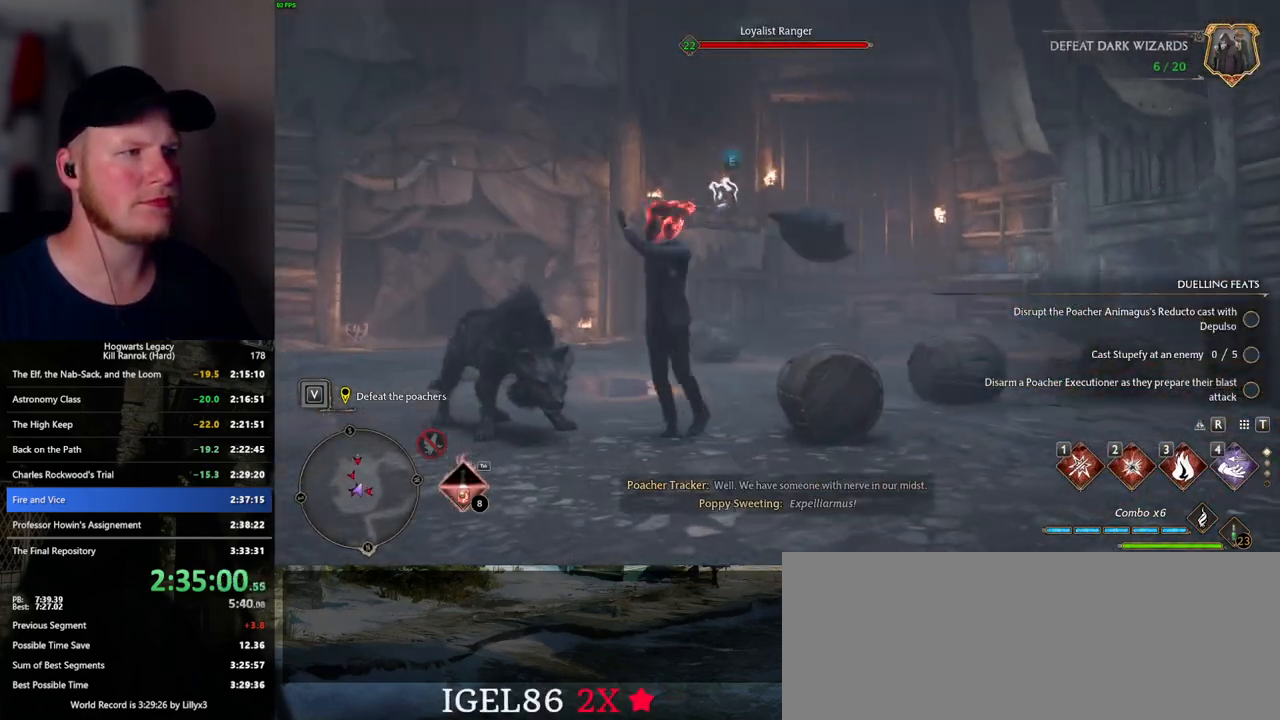
{"keys": [], "mouse": [], "events": [[50, "z", "up"]]}
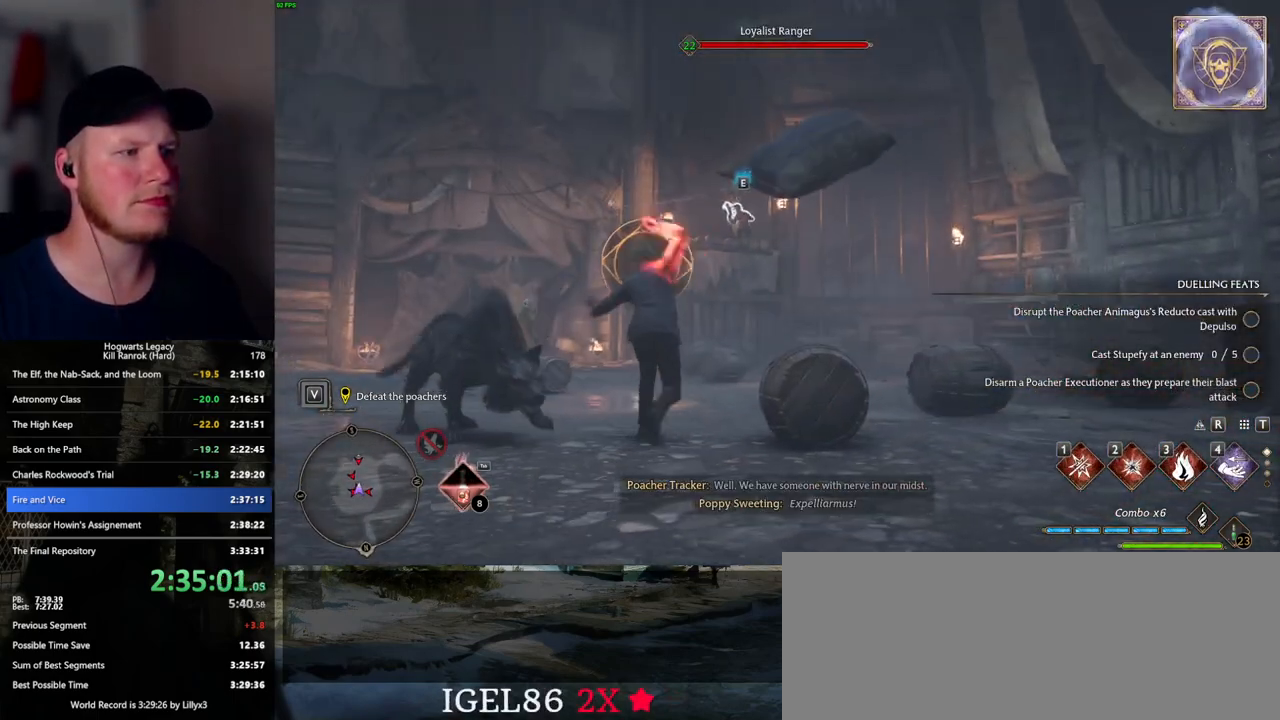
{"keys": [], "mouse": [], "events": []}
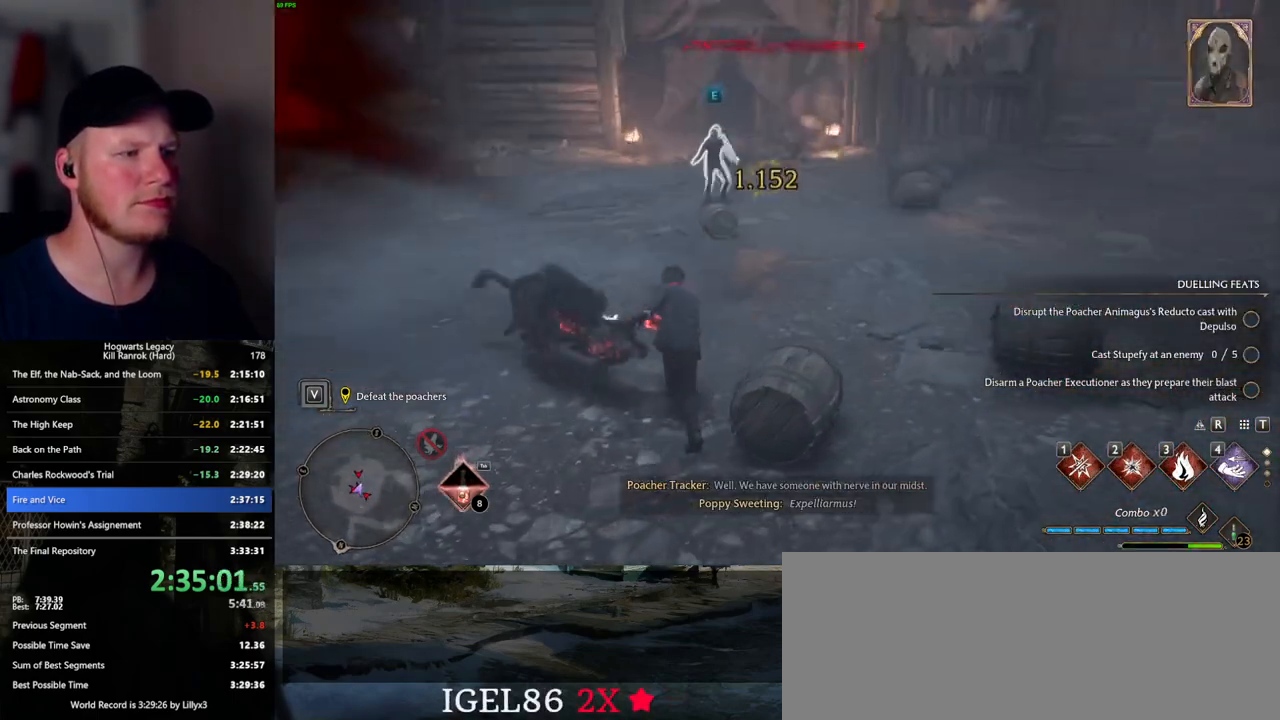
{"keys": ["z"], "mouse": [], "events": [[17, "z", "down"], [117, "z", "up"], [417, "z", "down"]]}
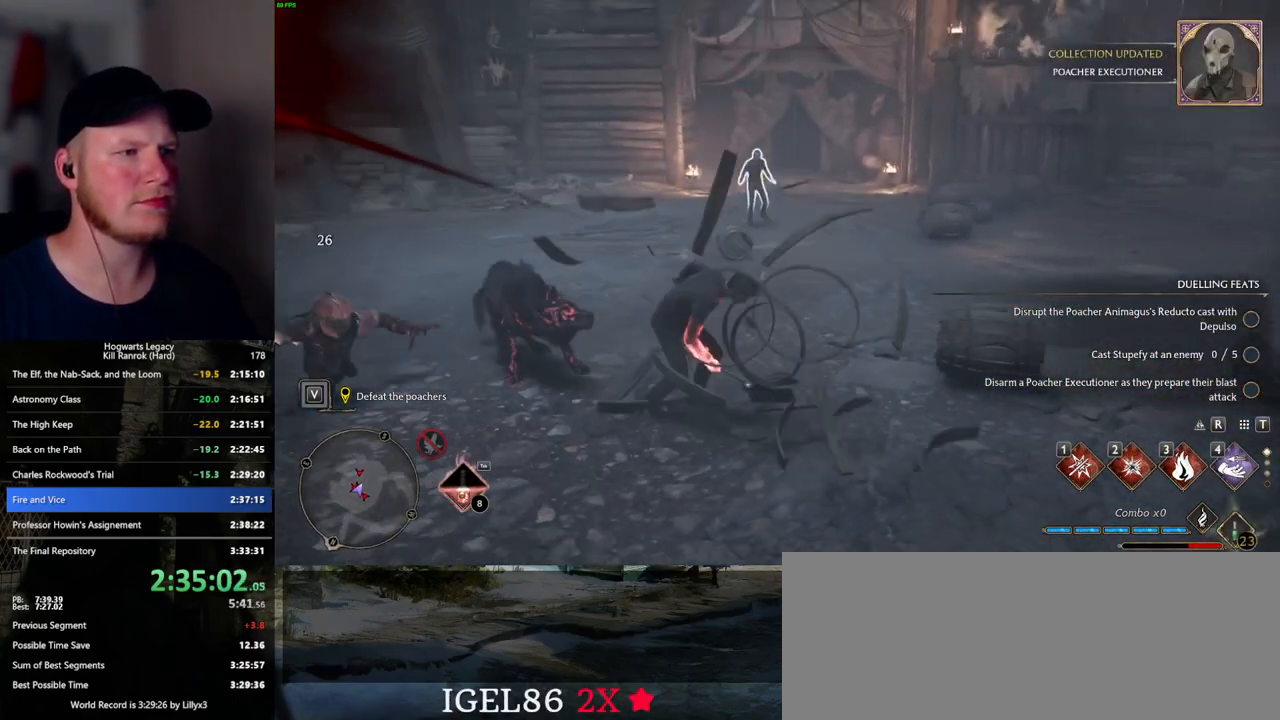
{"keys": ["z"], "mouse": [], "events": [[17, "z", "up"], [134, "z", "down"], [200, "z", "up"], [284, "z", "down"], [367, "z", "up"], [450, "z", "down"]]}
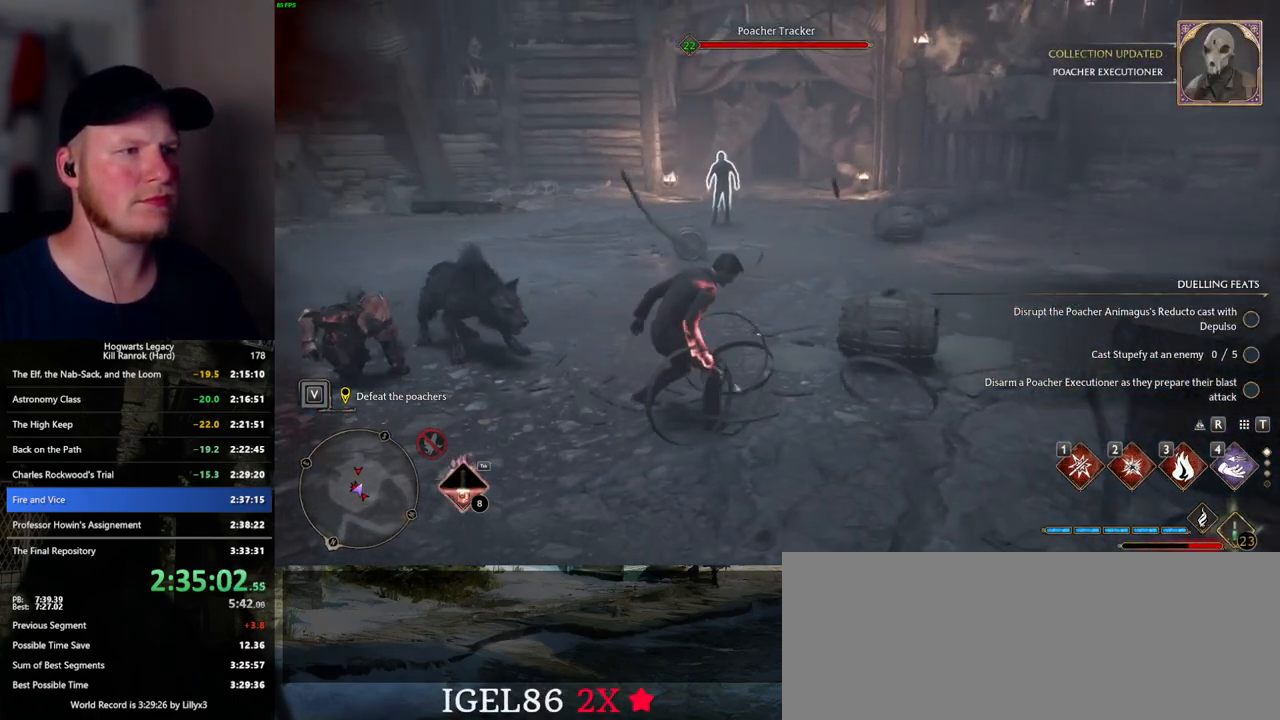
{"keys": [], "mouse": [], "events": [[34, "z", "up"], [117, "z", "down"], [200, "z", "up"], [267, "z", "down"], [350, "z", "up"], [450, "z", "down"], [500, "z", "up"]]}
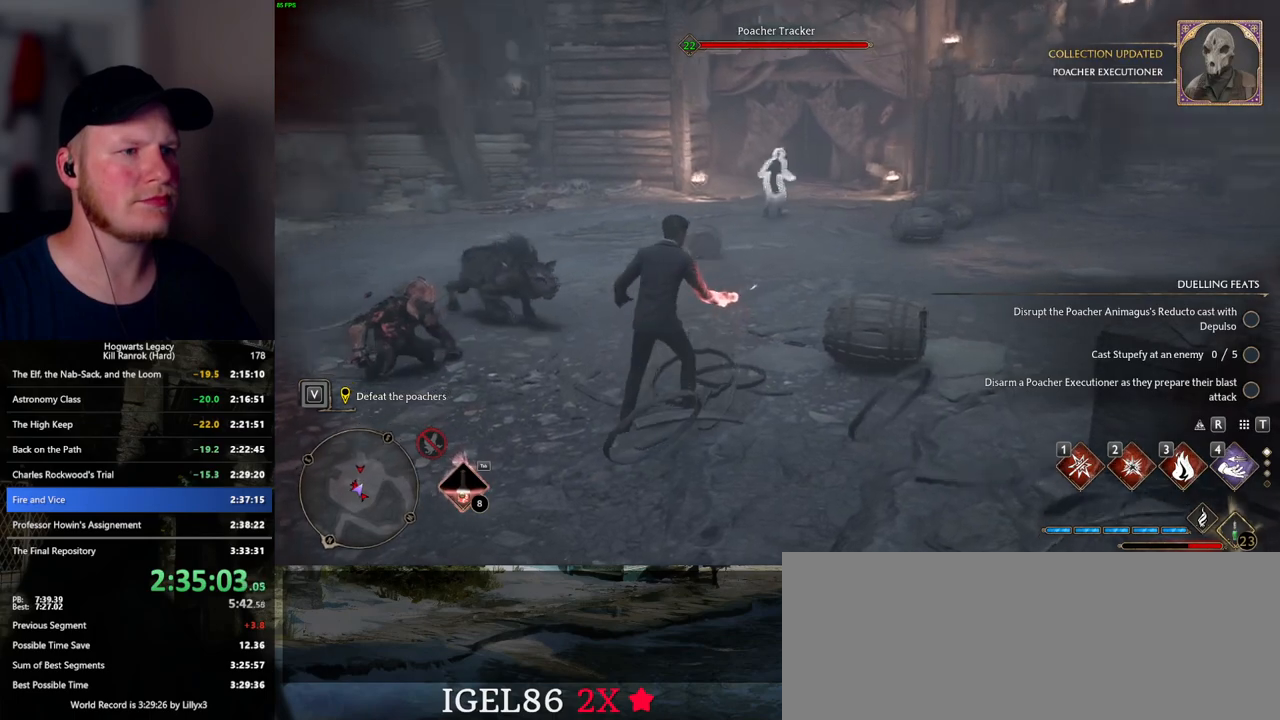
{"keys": ["a", "z"], "mouse": [], "events": [[150, "a", "down"], [417, "z", "down"]]}
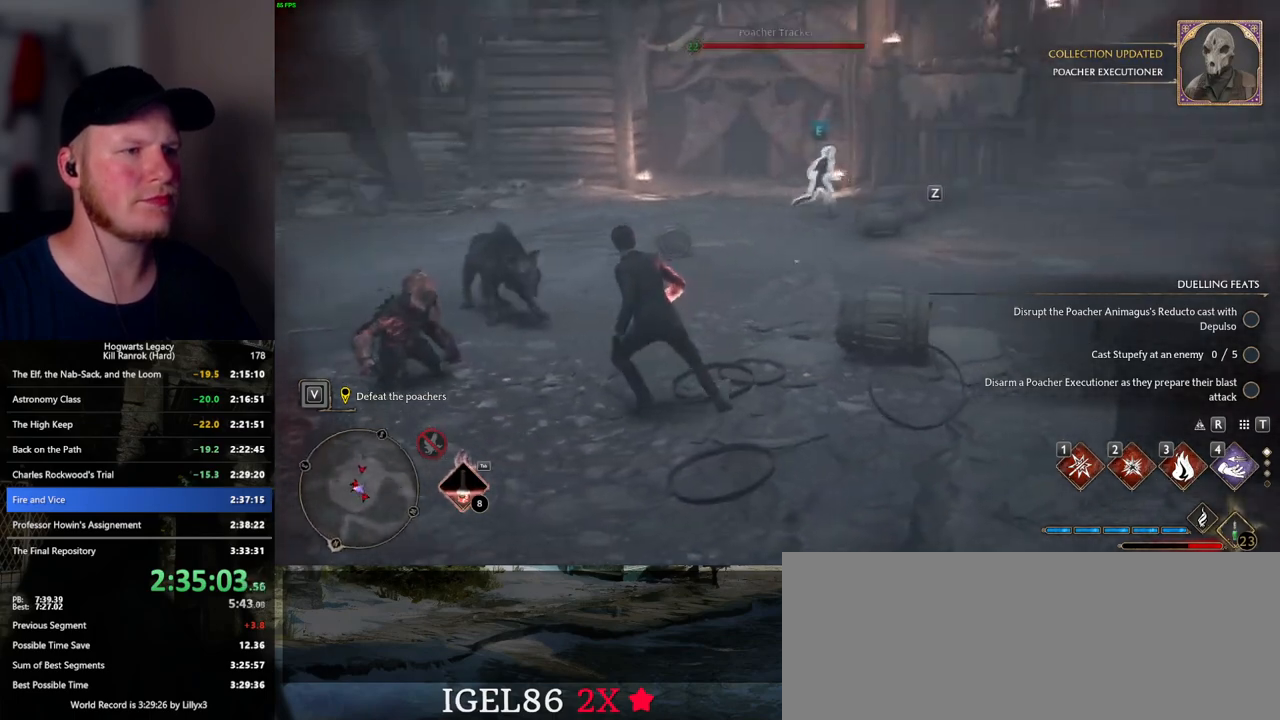
{"keys": ["w"], "mouse": [], "events": [[34, "z", "up"], [317, "w", "down"], [400, "a", "up"]]}
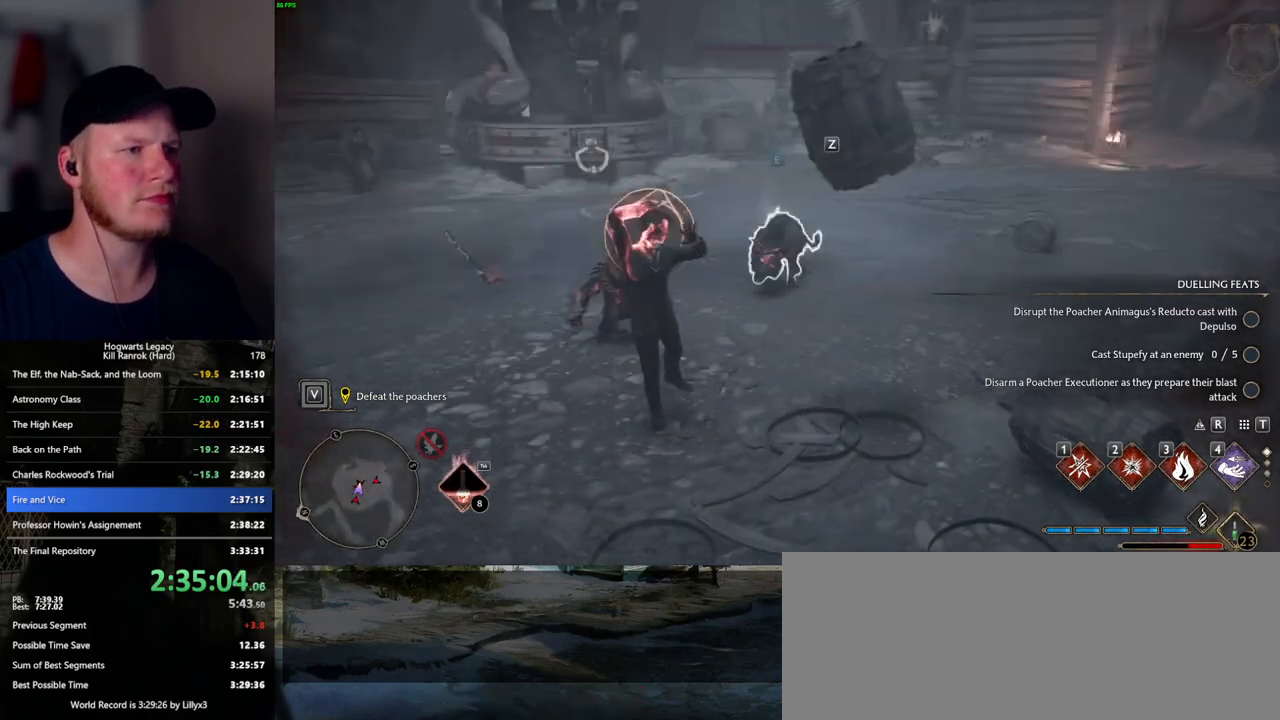
{"keys": ["a", "w"], "mouse": [], "events": [[184, "a", "down"], [267, "space", "down"], [334, "w", "up"], [350, "space", "up"], [467, "w", "down"]]}
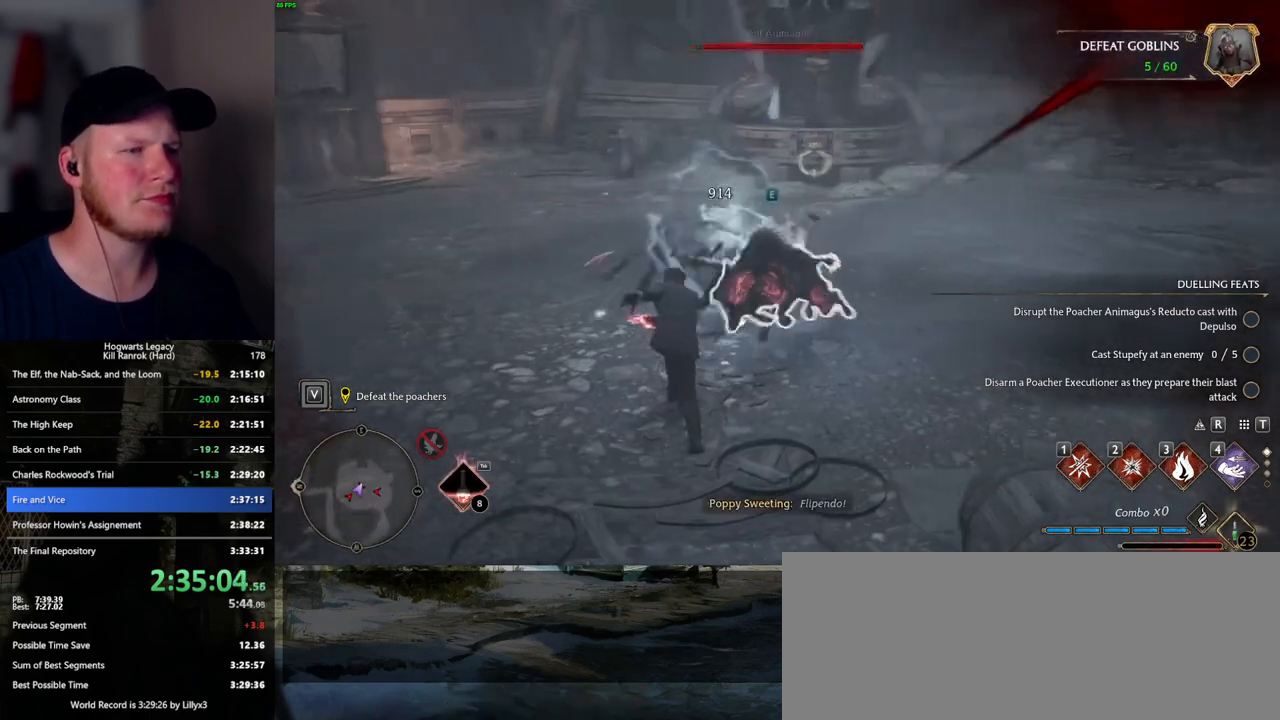
{"keys": [], "mouse": [], "events": [[417, "a", "up"], [484, "w", "up"]]}
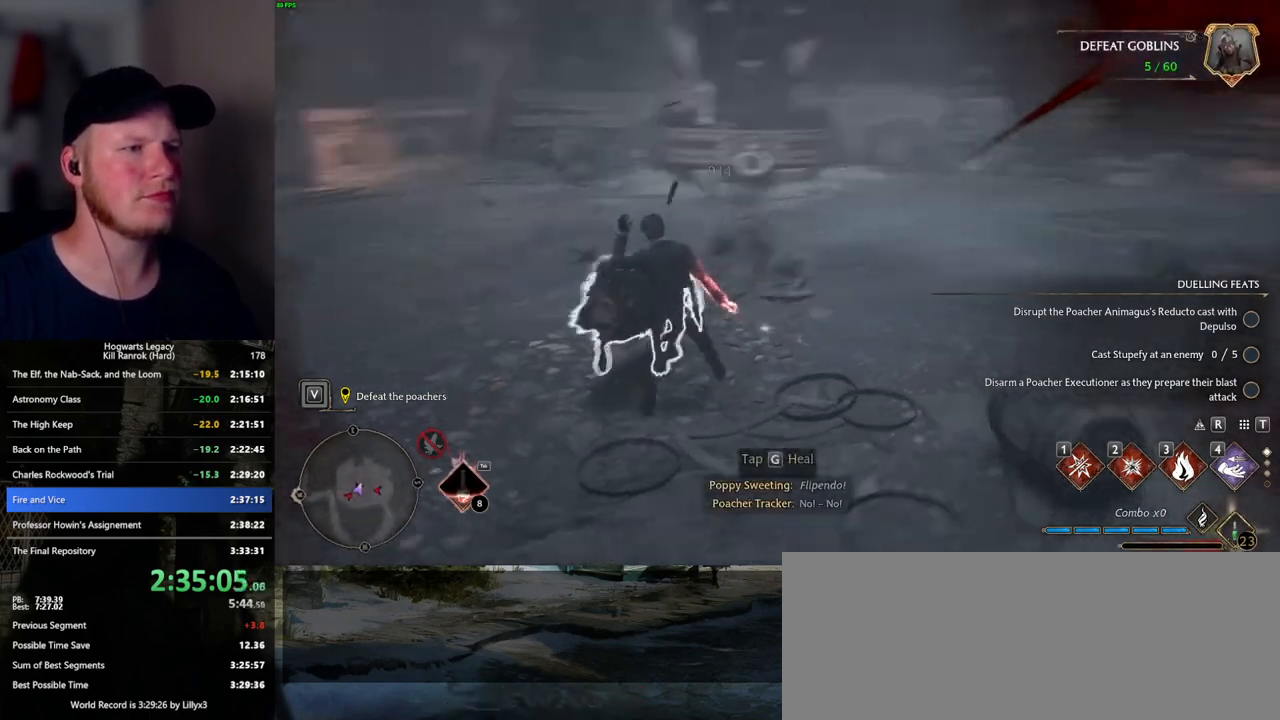
{"keys": ["a"], "mouse": [], "events": [[217, "a", "down"]]}
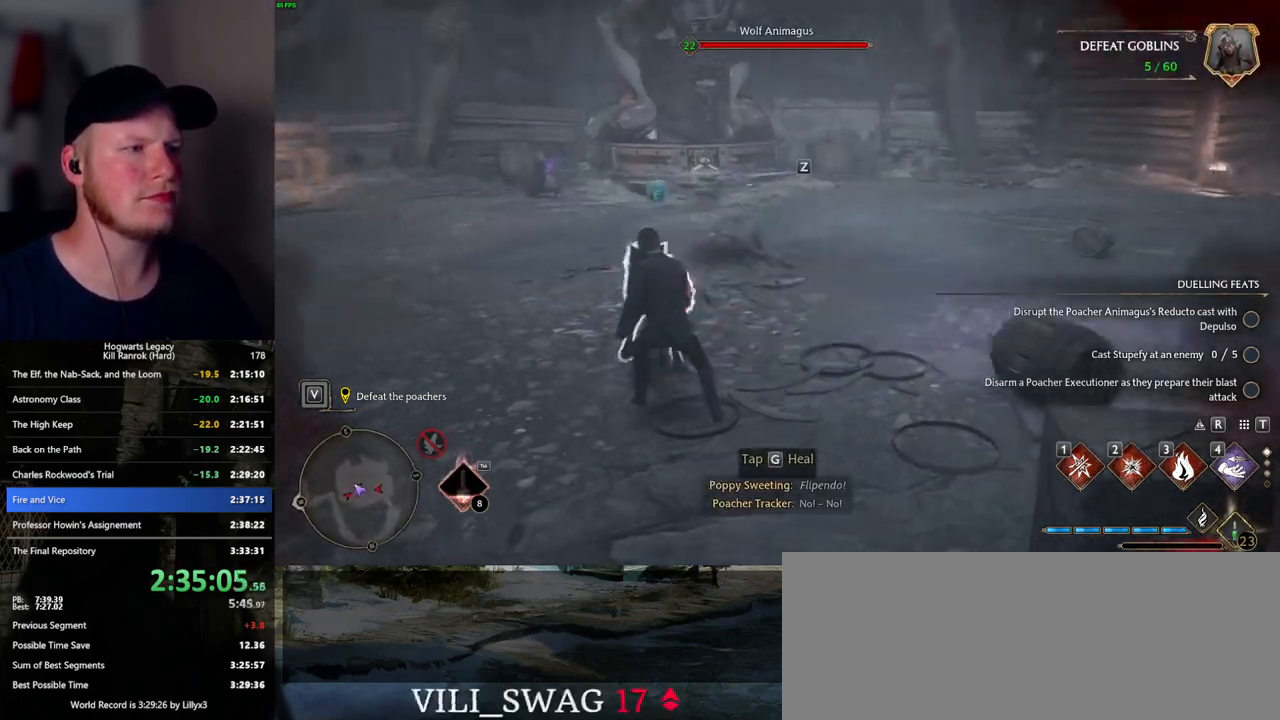
{"keys": ["a"], "mouse": [], "events": [[84, "w", "down"], [134, "w", "up"], [150, "f", "down"], [184, "f", "up"], [217, "f", "down"], [317, "f", "up"]]}
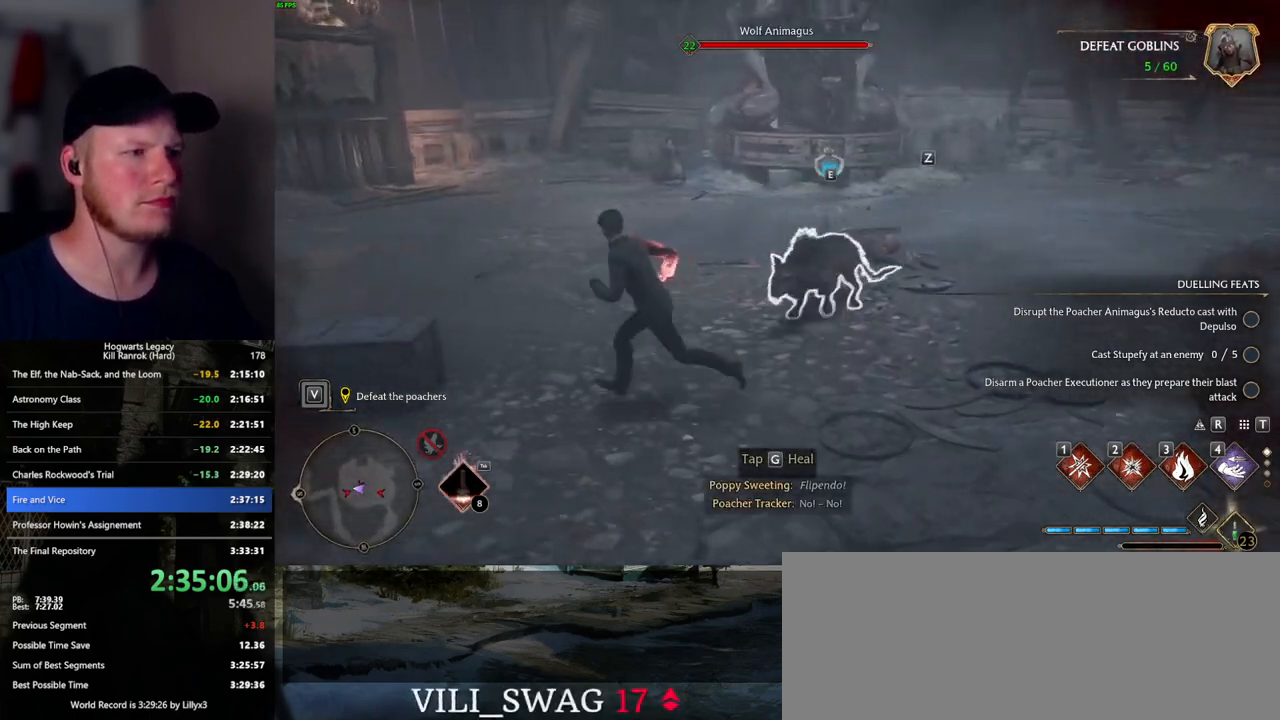
{"keys": ["e", "w"], "mouse": [], "events": [[17, "g", "down"], [117, "g", "up"], [184, "w", "down"], [234, "a", "up"], [434, "e", "down"]]}
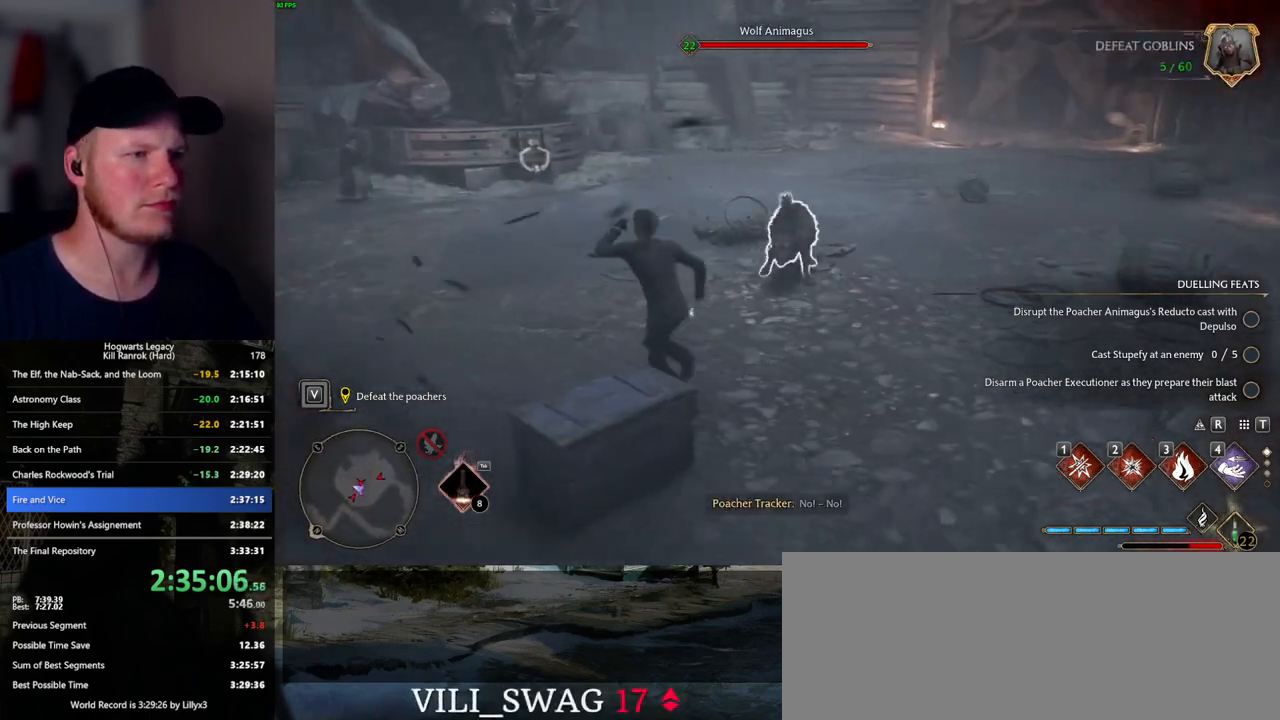
{"keys": [], "mouse": [], "events": [[50, "e", "up"], [184, "w", "up"], [417, "w", "down"], [500, "w", "up"]]}
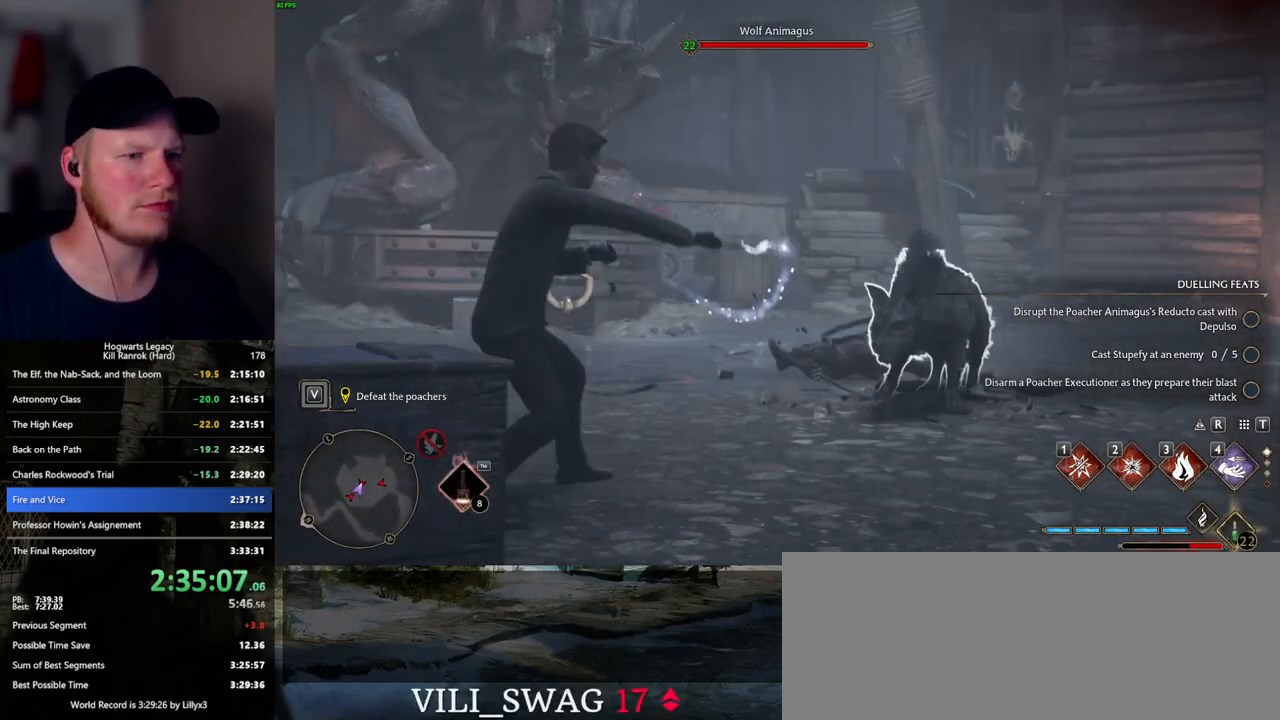
{"keys": ["w"], "mouse": [], "events": [[234, "w", "down"]]}
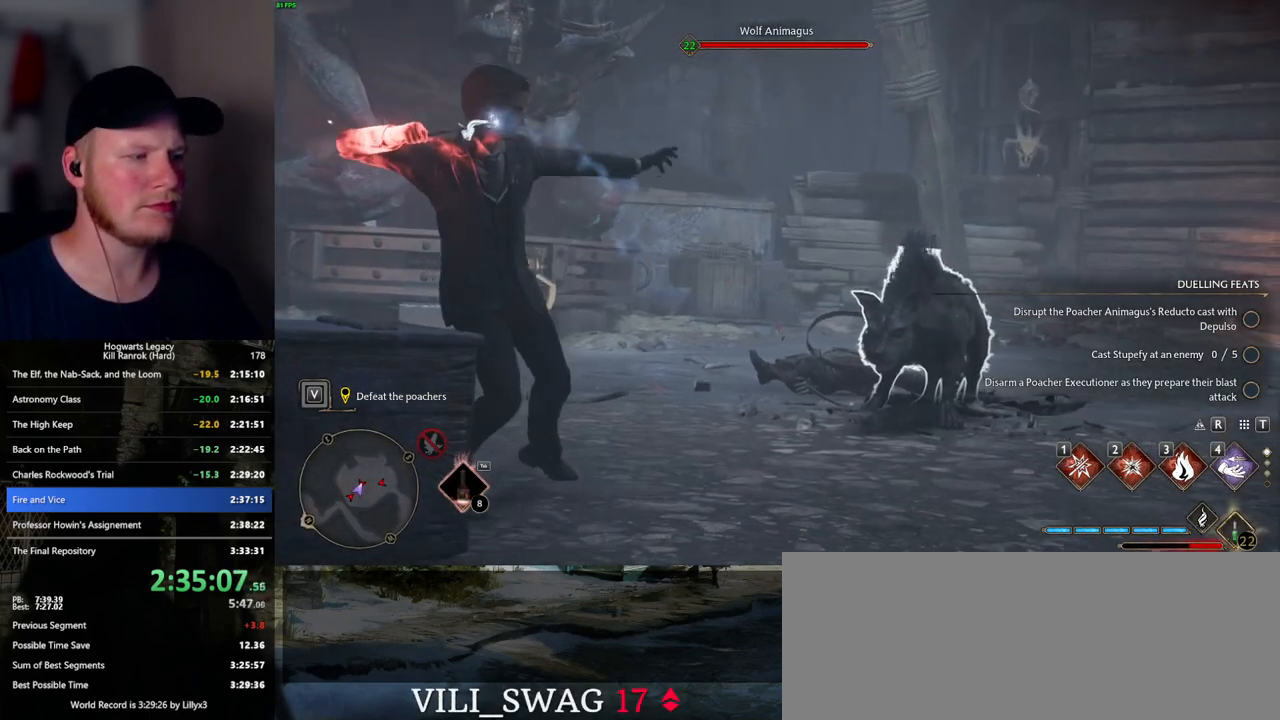
{"keys": [], "mouse": [], "events": [[317, "w", "up"]]}
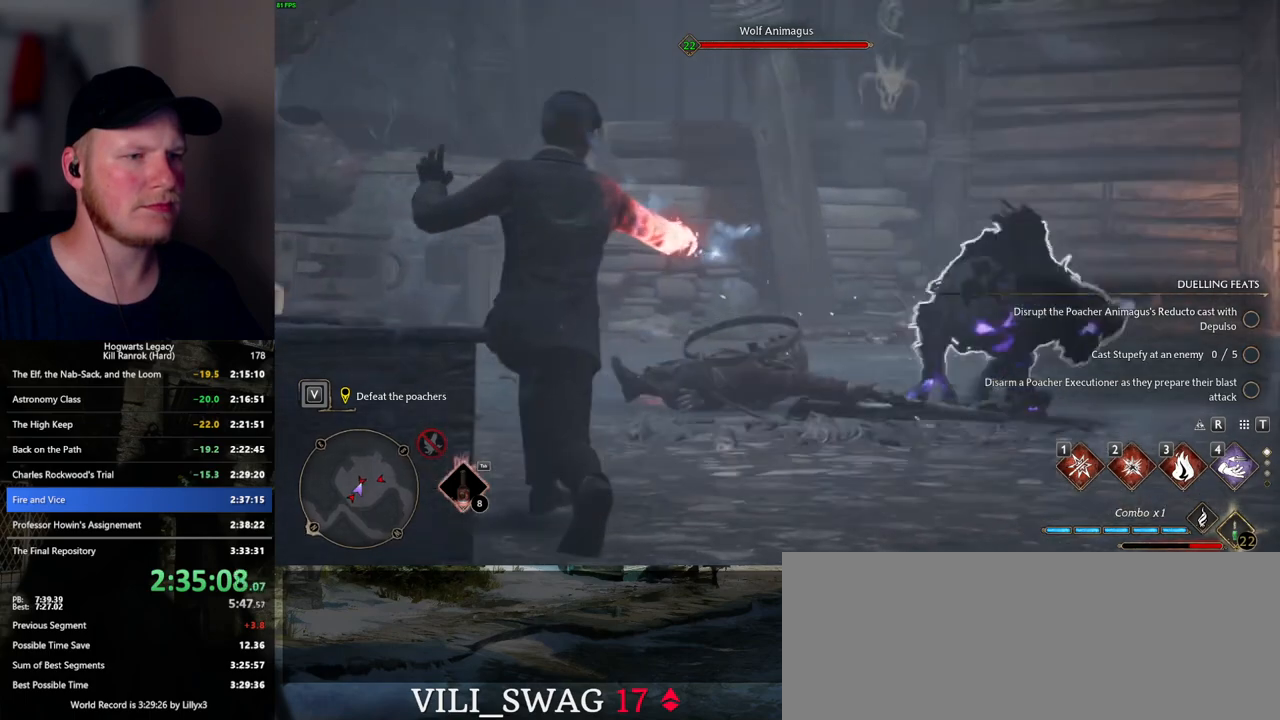
{"keys": ["w"], "mouse": [], "events": [[17, "w", "down"]]}
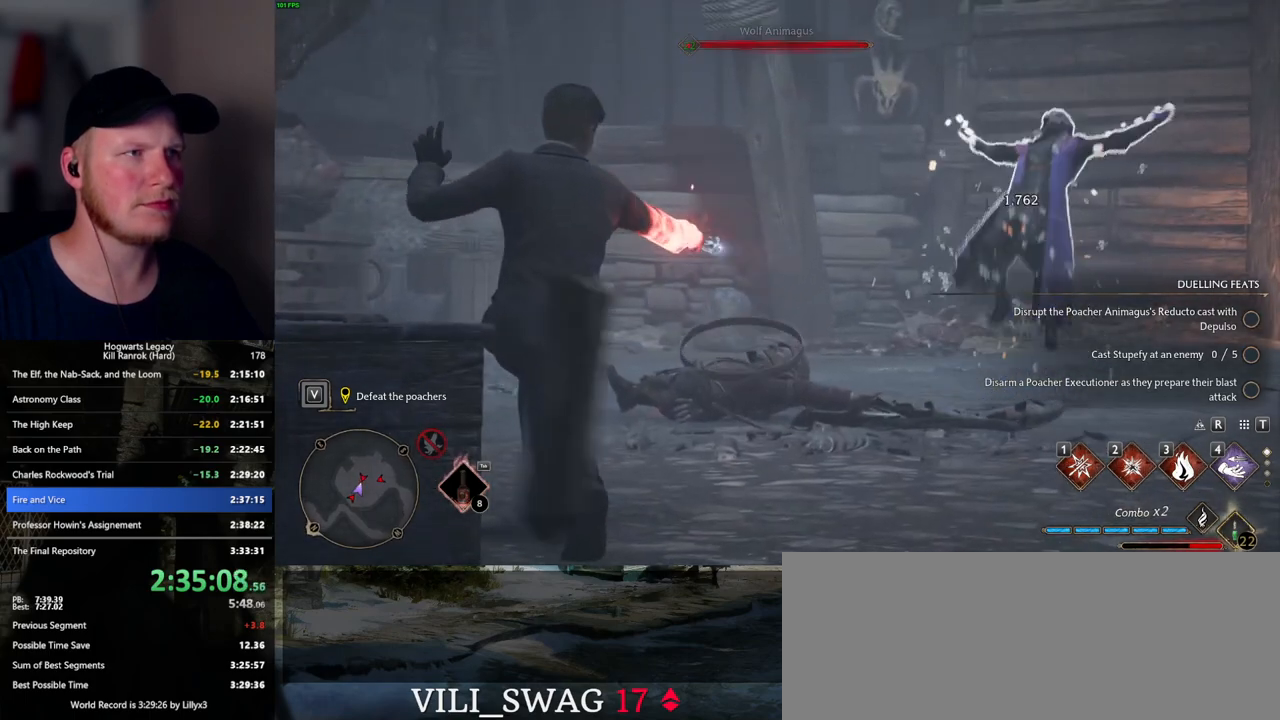
{"keys": ["w"], "mouse": [], "events": [[117, "z", "down"], [200, "z", "up"], [350, "z", "down"], [384, "z", "up"]]}
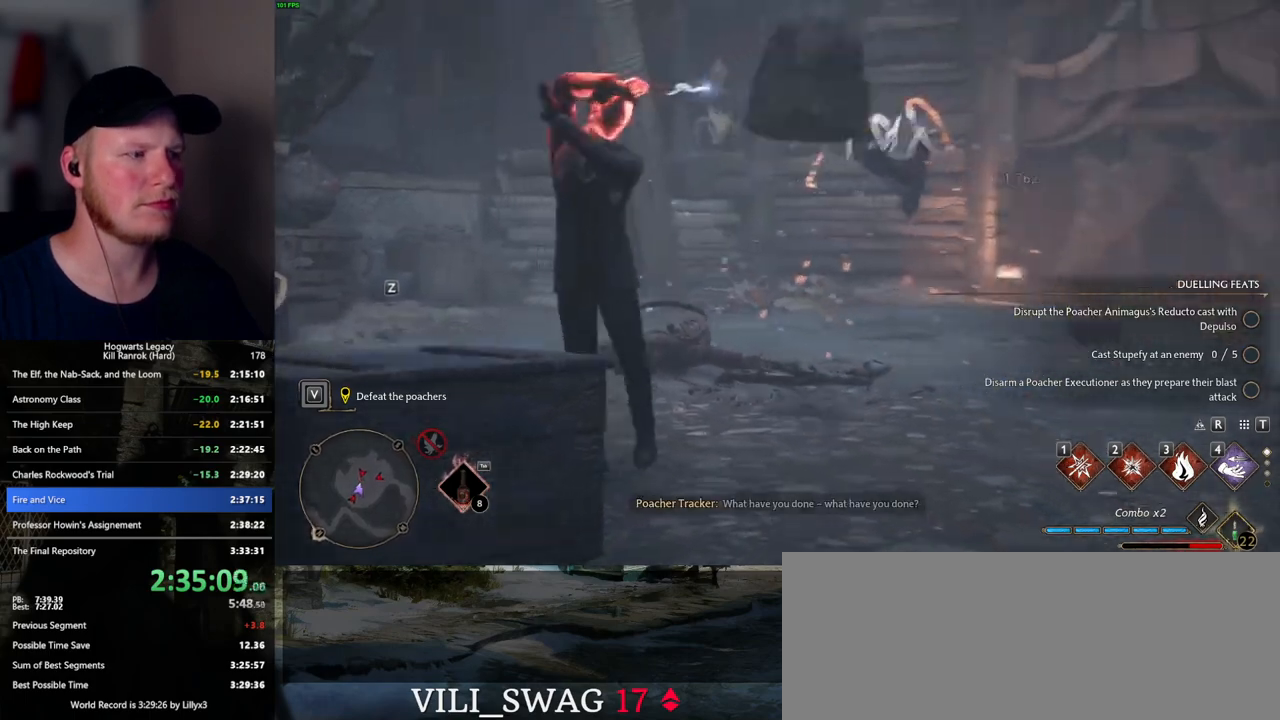
{"keys": ["w"], "mouse": [], "events": []}
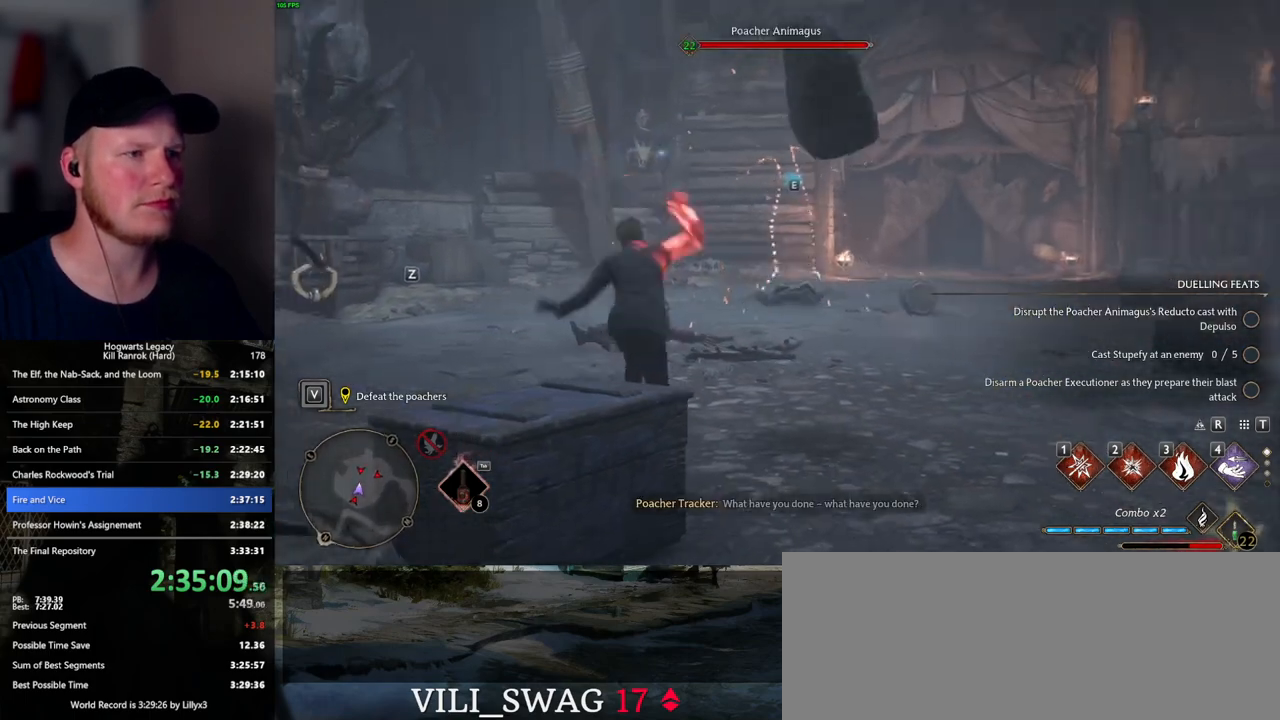
{"keys": ["w"], "mouse": [], "events": [[367, "z", "down"], [434, "z", "up"]]}
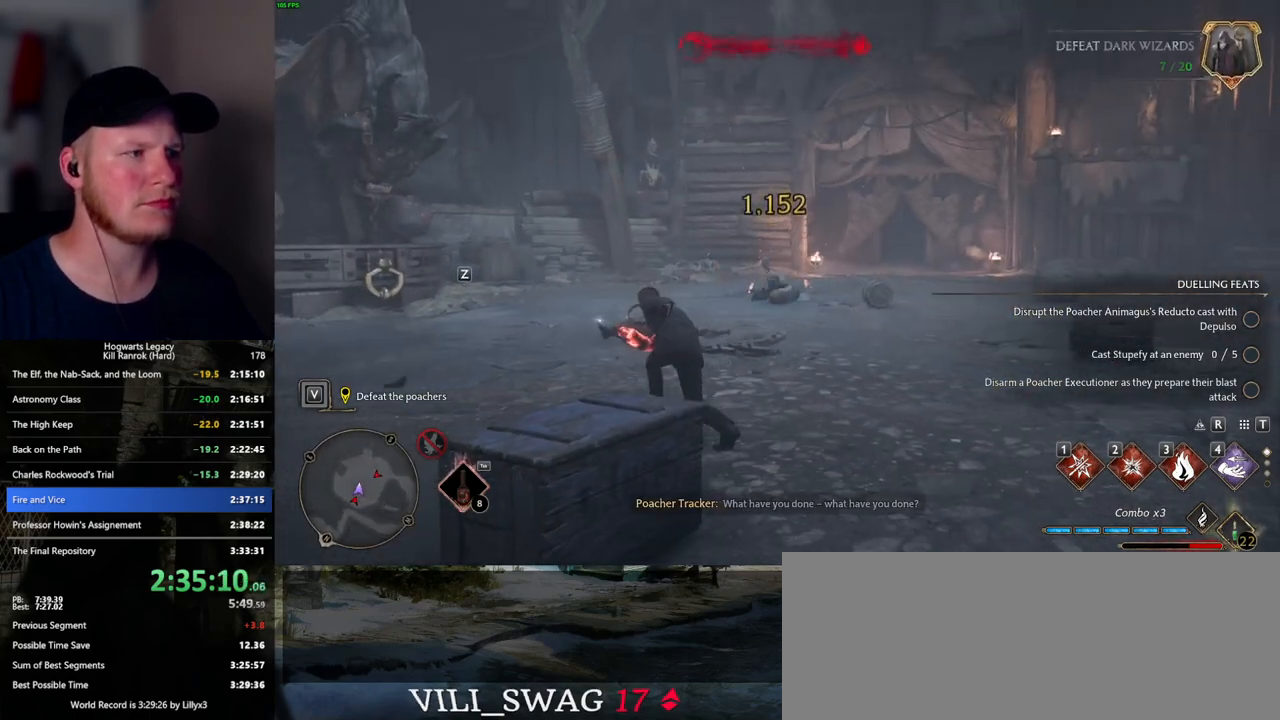
{"keys": ["a", "w"], "mouse": [], "events": [[67, "z", "down"], [134, "z", "up"], [484, "a", "down"]]}
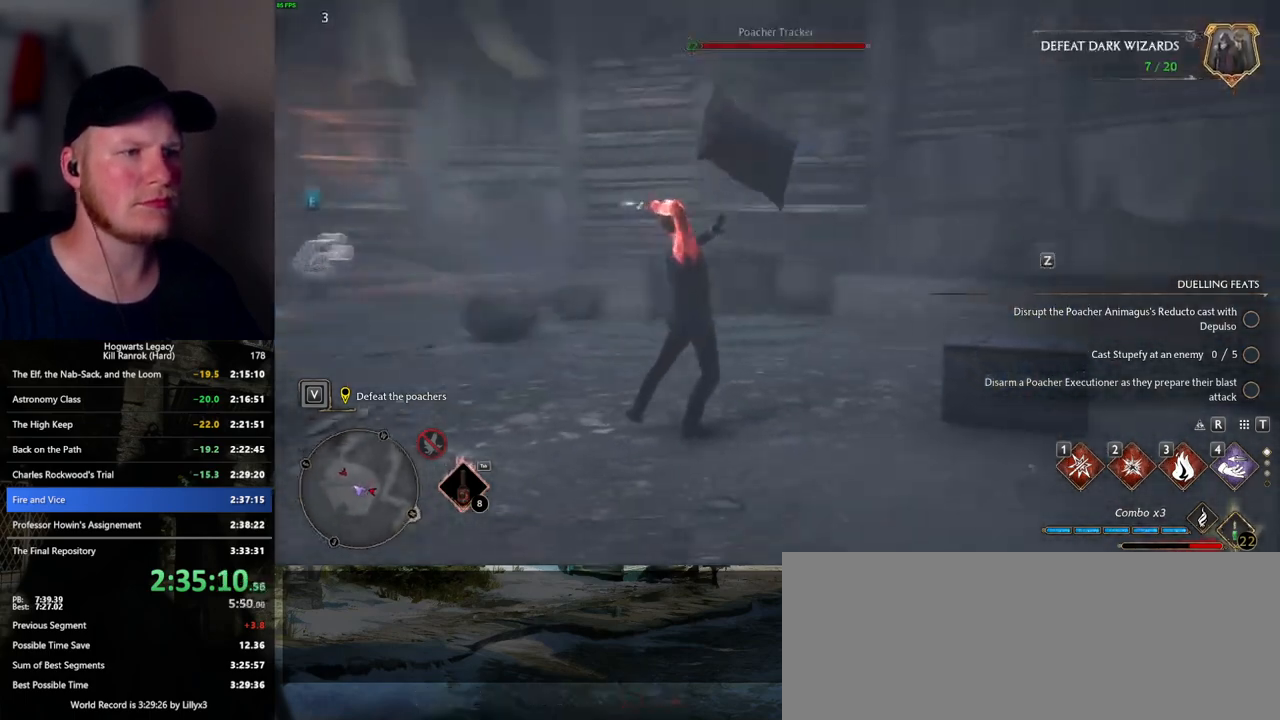
{"keys": ["a", "space", "w"], "mouse": [], "events": [[467, "space", "down"]]}
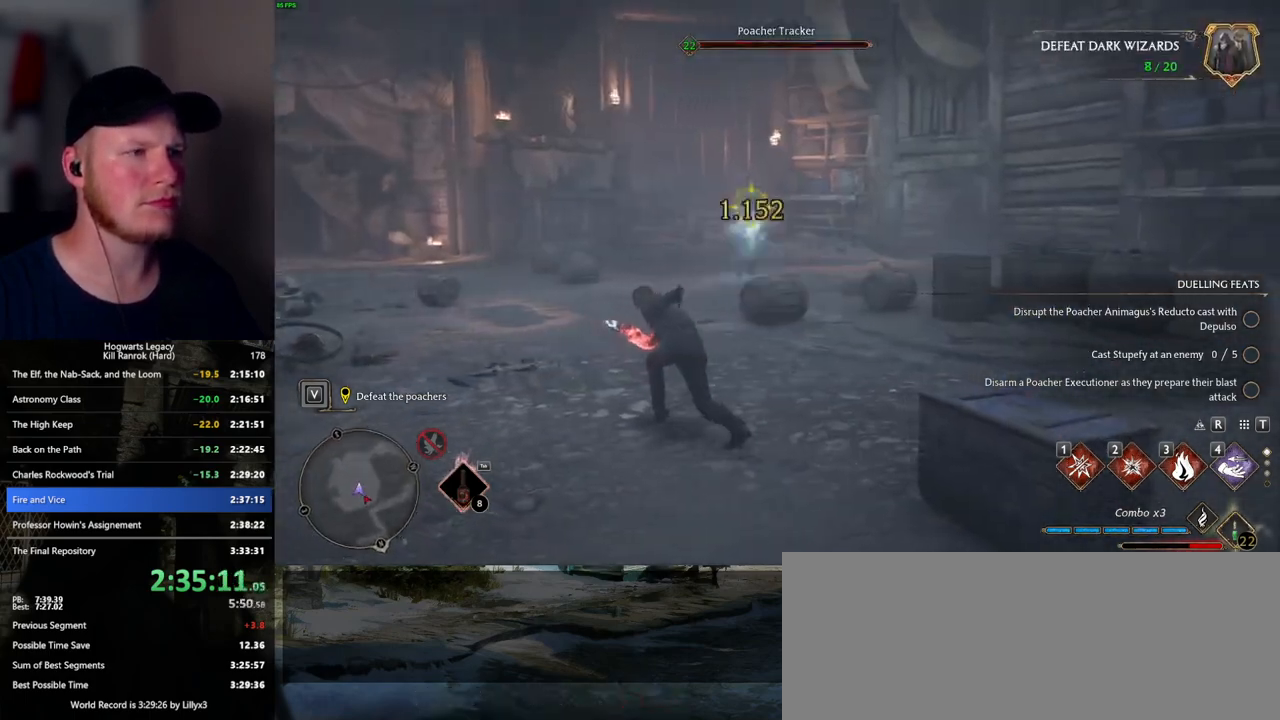
{"keys": ["w"], "mouse": [], "events": [[67, "space", "up"], [217, "w", "up"], [350, "w", "down"], [450, "a", "up"]]}
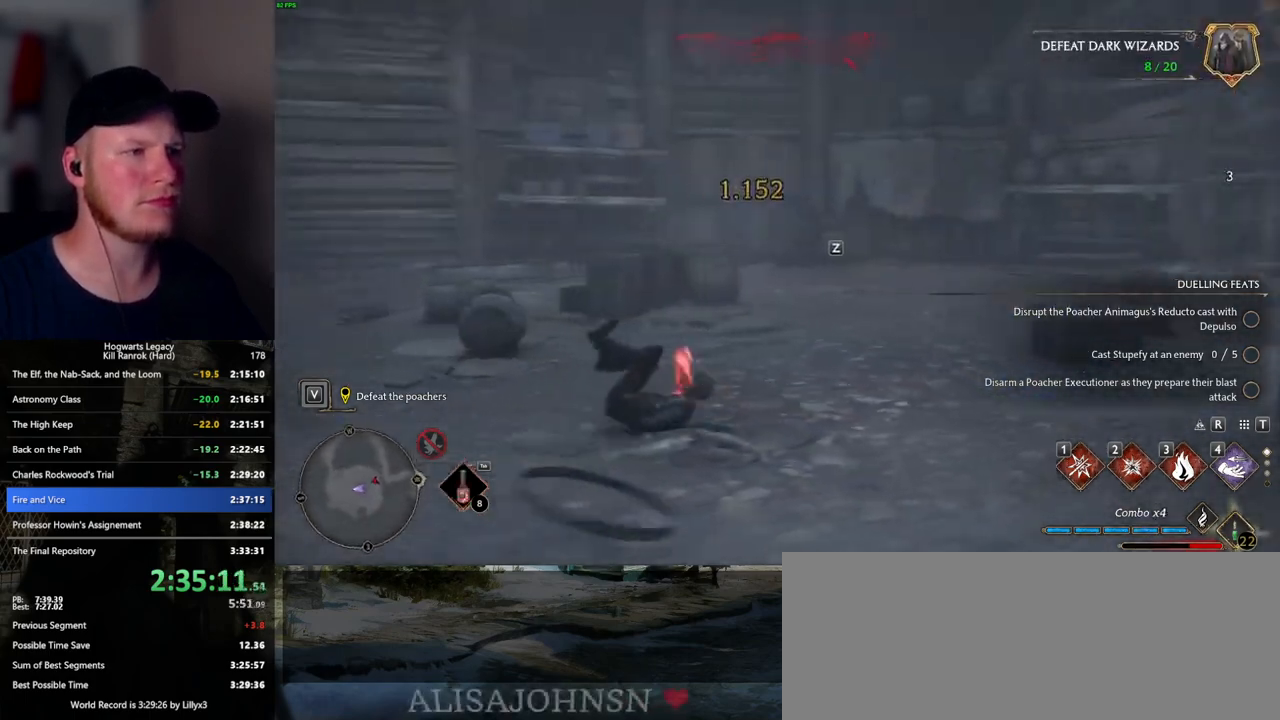
{"keys": ["w"], "mouse": [], "events": [[117, "z", "down"], [217, "z", "up"]]}
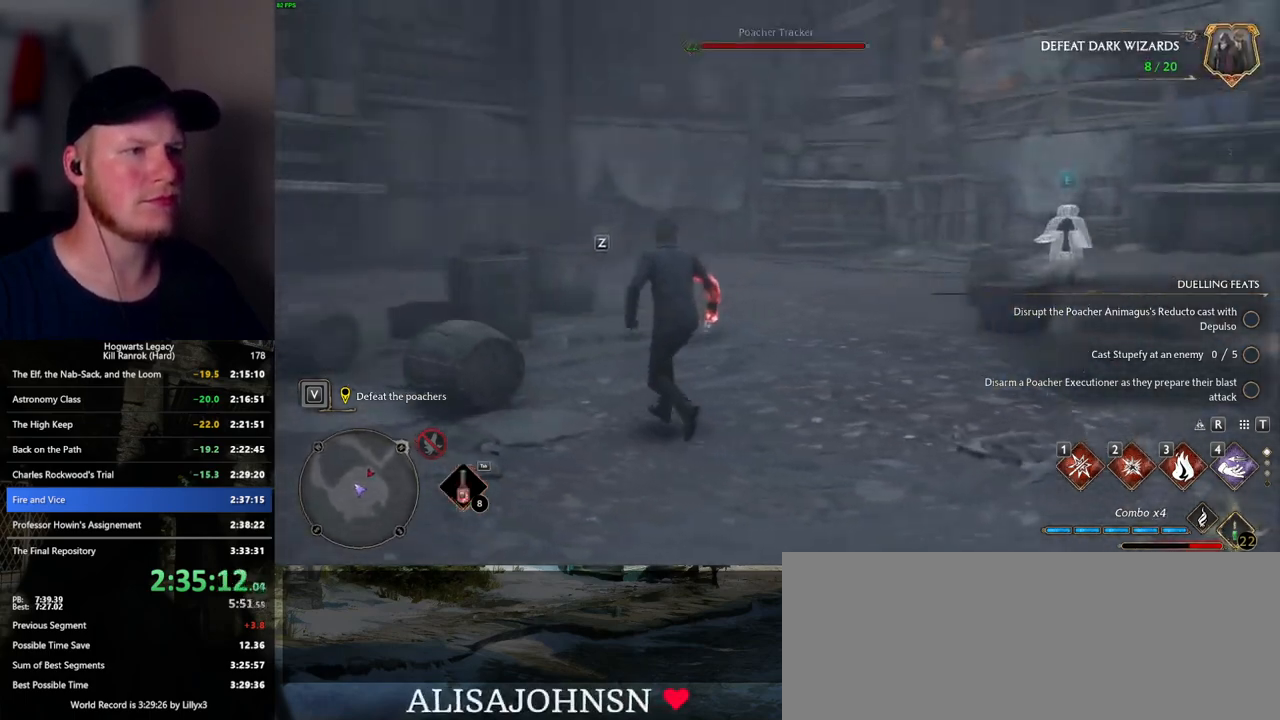
{"keys": ["w"], "mouse": [], "events": [[300, "z", "down"], [417, "z", "up"]]}